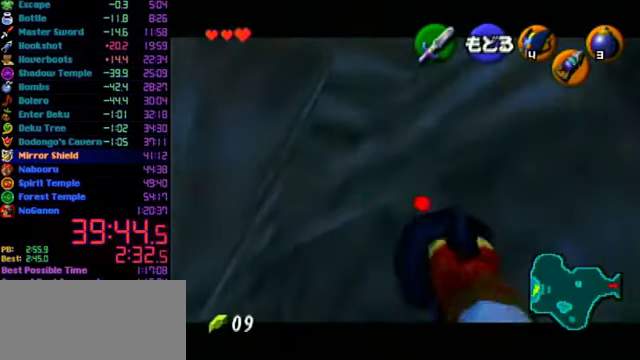
Gameplay with a controller (Nintendo layout); each line is a JSON object with the inputs held at the frame after it. "events" lists button and stick changes between this image and that frame as [ms after this image, input, new state], when the widget could be followed in between. Not read: L3 R3 START.
{"buttons": ["C_DOWN"], "left_stick": "down", "events": [[100, "left_stick", "down"], [200, "C_DOWN", "down"]]}
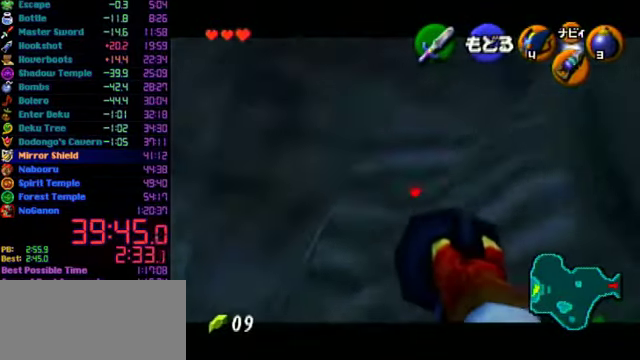
{"buttons": ["C_DOWN"], "left_stick": "center", "events": [[67, "left_stick", "down-right"], [267, "left_stick", "center"]]}
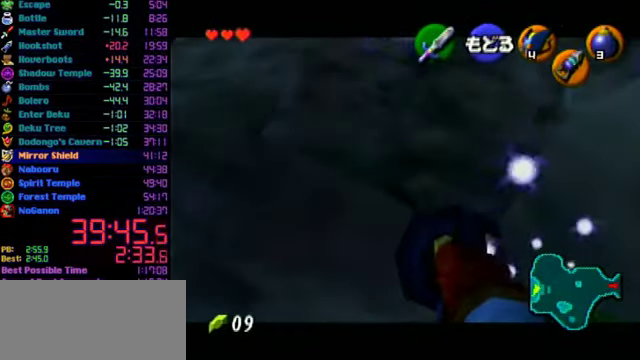
{"buttons": [], "left_stick": "center", "events": [[33, "left_stick", "left"], [167, "left_stick", "center"], [233, "C_DOWN", "up"]]}
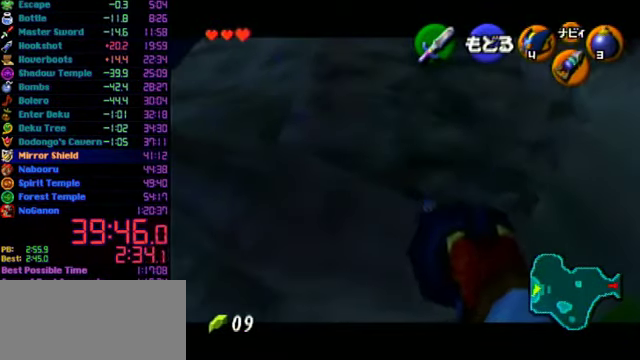
{"buttons": [], "left_stick": "center", "events": []}
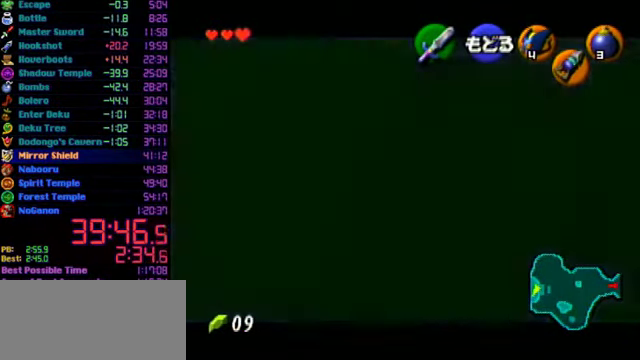
{"buttons": [], "left_stick": "down-left", "events": [[333, "left_stick", "left"], [400, "left_stick", "down-left"]]}
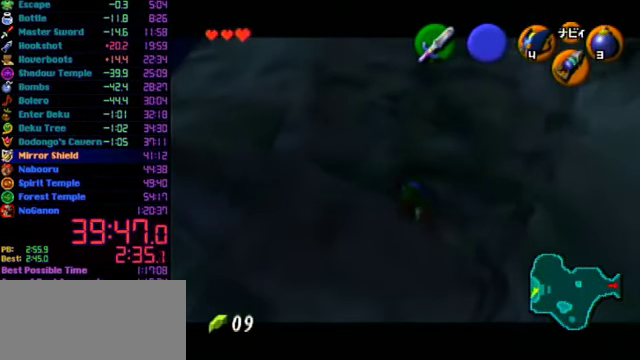
{"buttons": [], "left_stick": "left", "events": [[233, "C_RIGHT", "down"], [300, "C_RIGHT", "up"], [333, "left_stick", "left"]]}
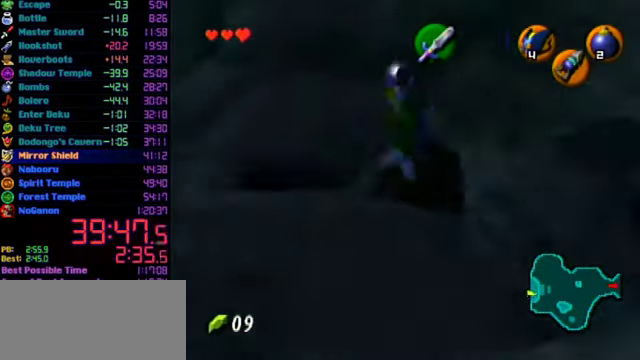
{"buttons": [], "left_stick": "up", "events": [[67, "left_stick", "up-left"], [233, "left_stick", "up"]]}
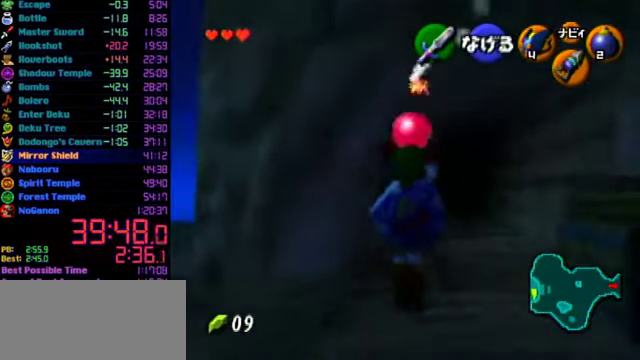
{"buttons": [], "left_stick": "up", "events": []}
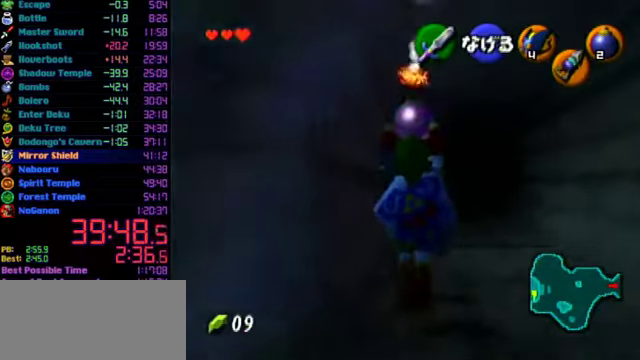
{"buttons": [], "left_stick": "center", "events": [[133, "left_stick", "up-left"], [366, "L1", "down"], [400, "left_stick", "center"], [500, "L1", "up"]]}
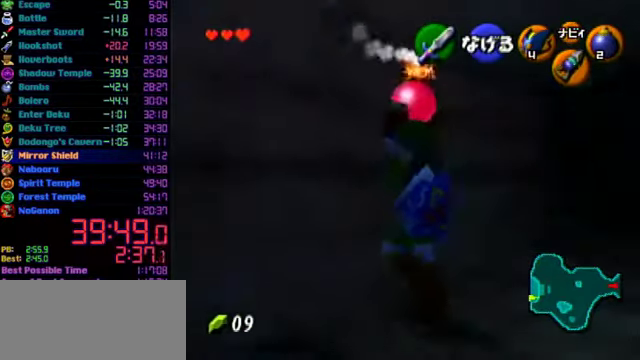
{"buttons": [], "left_stick": "right", "events": [[133, "left_stick", "right"]]}
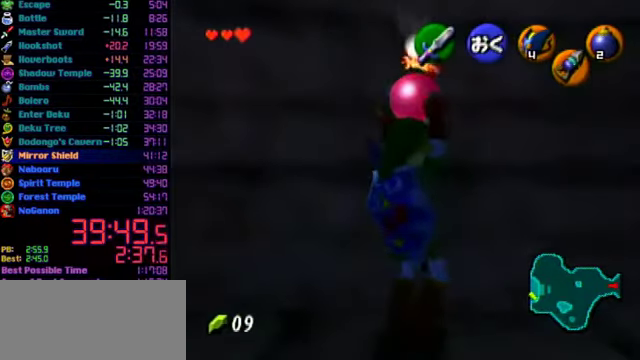
{"buttons": ["L1"], "left_stick": "down", "events": [[166, "left_stick", "center"], [200, "L1", "down"], [466, "left_stick", "down"]]}
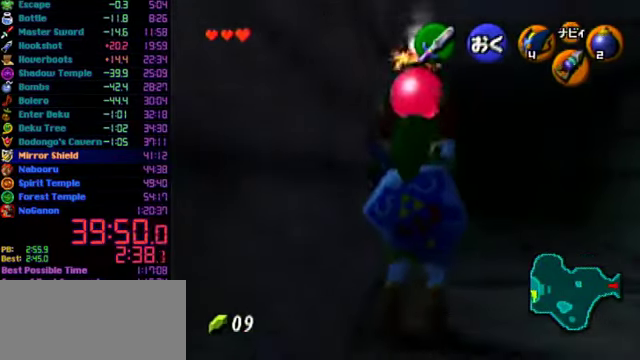
{"buttons": ["L1", "R1"], "left_stick": "center", "events": [[166, "R1", "down"], [366, "left_stick", "center"]]}
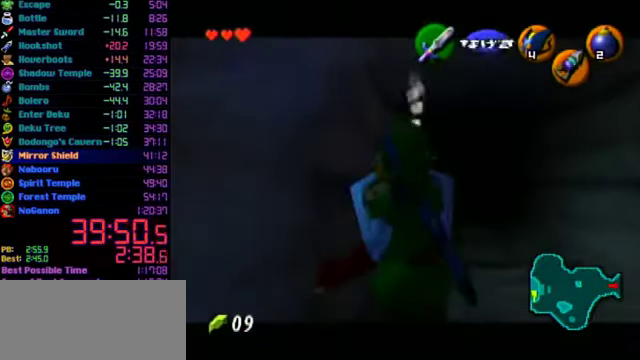
{"buttons": [], "left_stick": "left", "events": [[166, "A", "down"], [233, "L1", "up"], [266, "A", "up"], [266, "R1", "up"], [266, "left_stick", "left"]]}
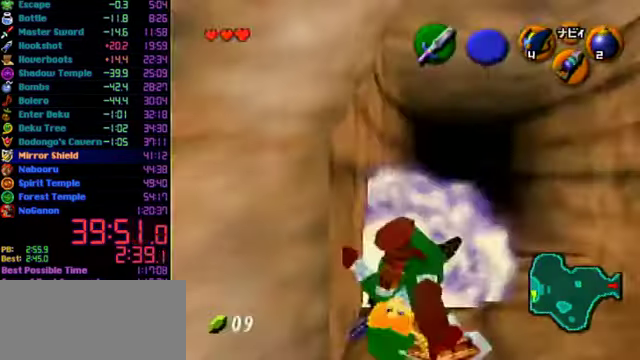
{"buttons": ["L1", "R1"], "left_stick": "left", "events": [[133, "L1", "down"], [166, "R1", "down"]]}
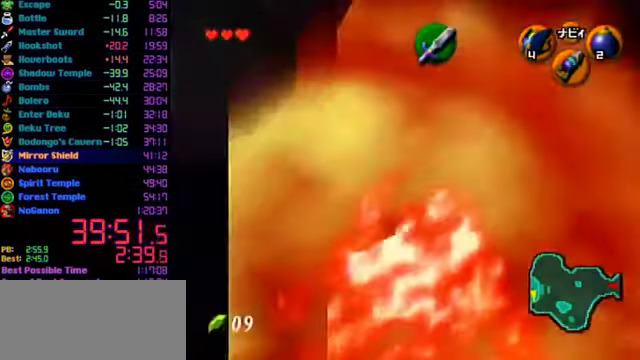
{"buttons": ["L1", "R1"], "left_stick": "left", "events": []}
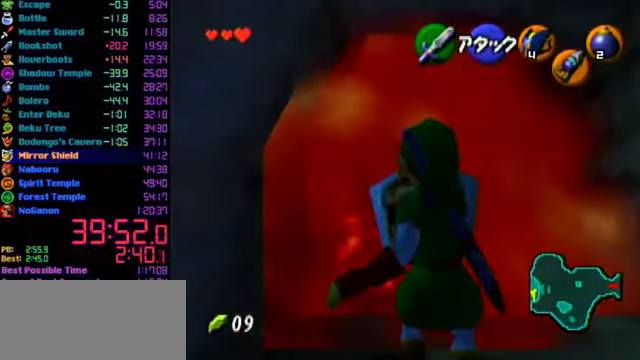
{"buttons": ["L1"], "left_stick": "center", "events": [[33, "R1", "up"], [33, "left_stick", "center"]]}
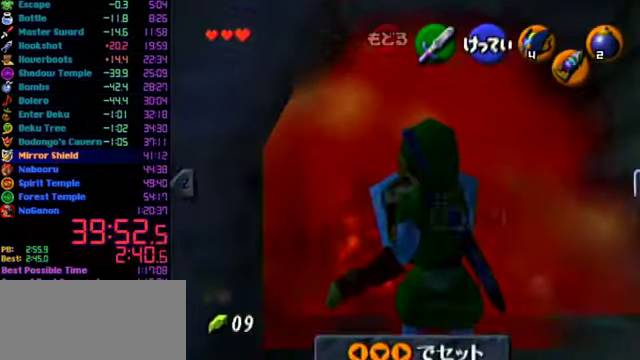
{"buttons": ["L1"], "left_stick": "center", "events": [[400, "A", "down"], [400, "left_stick", "right"], [466, "A", "up"], [500, "left_stick", "center"]]}
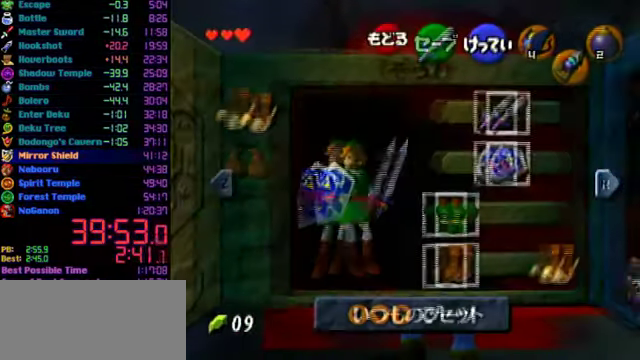
{"buttons": ["A", "L1"], "left_stick": "right", "events": [[400, "left_stick", "right"], [433, "A", "down"]]}
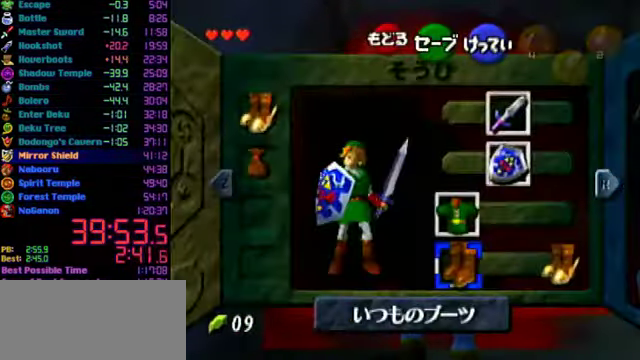
{"buttons": ["L1"], "left_stick": "right", "events": [[33, "A", "up"], [33, "left_stick", "center"], [500, "left_stick", "right"]]}
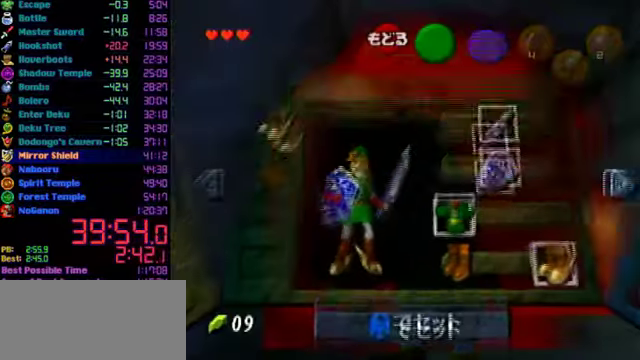
{"buttons": ["L1"], "left_stick": "right", "events": []}
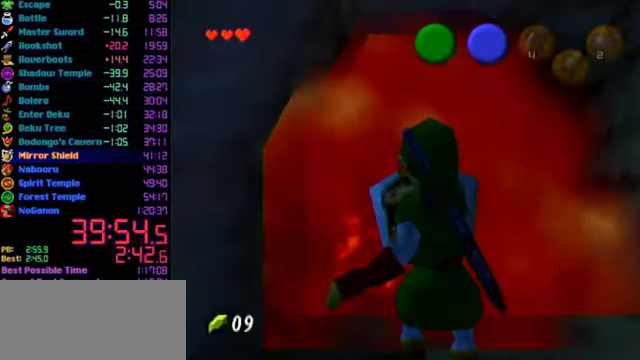
{"buttons": ["L1"], "left_stick": "right", "events": []}
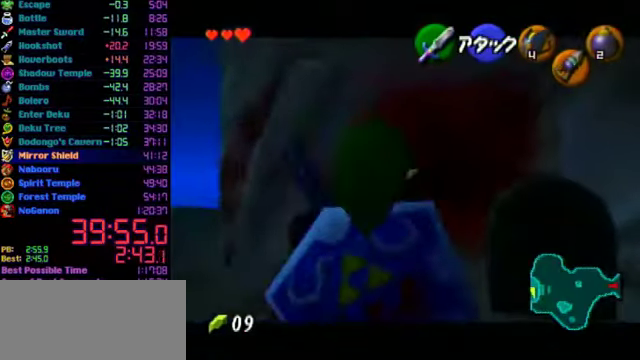
{"buttons": ["L1"], "left_stick": "right", "events": []}
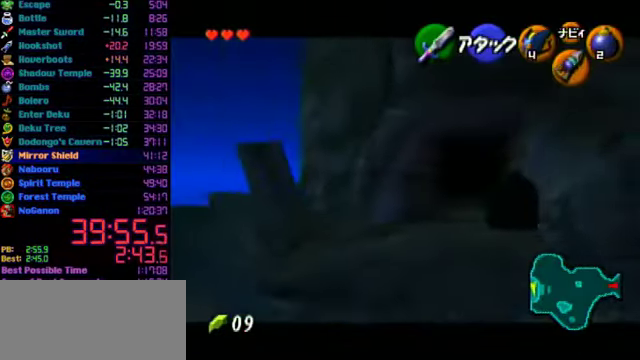
{"buttons": ["B", "L1"], "left_stick": "right", "events": [[167, "B", "down"], [234, "B", "up"], [300, "B", "down"]]}
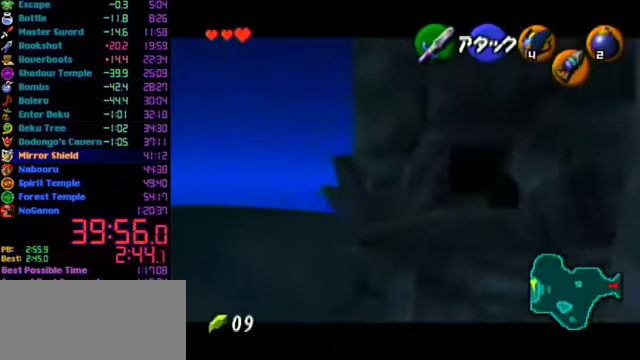
{"buttons": [], "left_stick": "down-left", "events": [[100, "B", "up"], [134, "left_stick", "center"], [167, "L1", "up"], [400, "left_stick", "down"], [500, "left_stick", "down-left"]]}
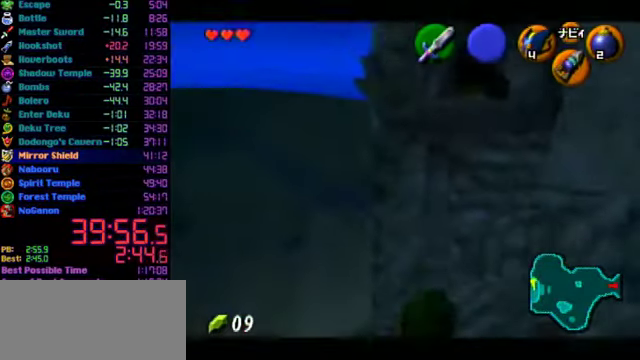
{"buttons": ["L1"], "left_stick": "up", "events": [[300, "A", "down"], [367, "L1", "down"], [434, "A", "up"], [434, "left_stick", "up-left"], [500, "left_stick", "up"]]}
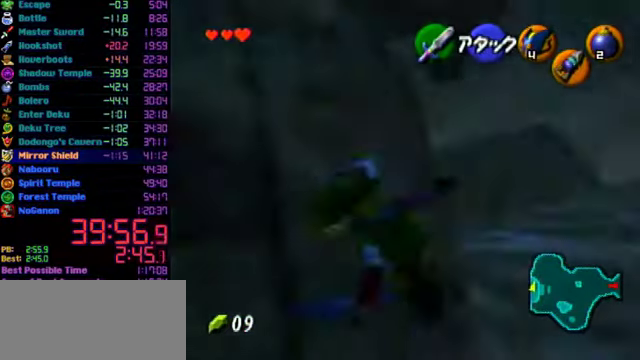
{"buttons": ["L1"], "left_stick": "up", "events": []}
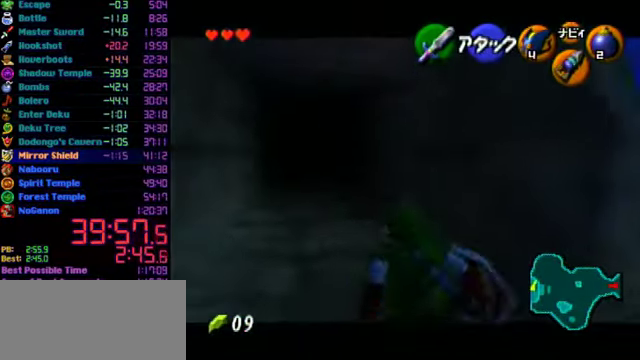
{"buttons": ["L1"], "left_stick": "center", "events": [[167, "left_stick", "up-right"], [234, "A", "down"], [267, "left_stick", "right"], [367, "left_stick", "center"], [434, "A", "up"]]}
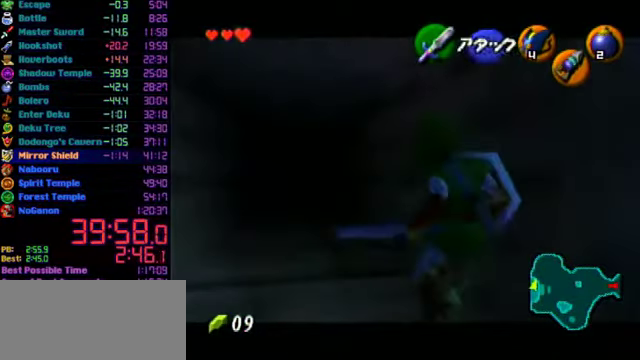
{"buttons": ["A", "L1"], "left_stick": "down", "events": [[67, "left_stick", "down"], [100, "A", "down"]]}